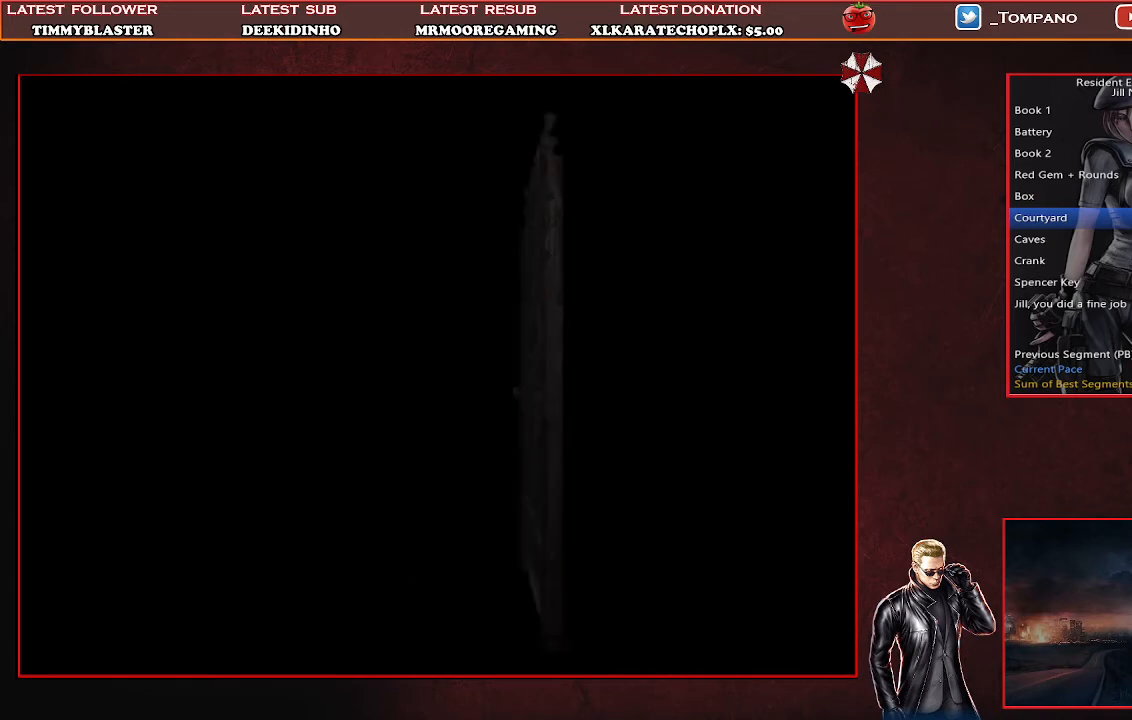
Gameplay with a controller (PlayStation layout); each line is a JSON object with the inputs held at the frame after it. "events" lists button and stick changes between this image and that frame as [ms after this image, input, new state], when the widget could be followed in between. Not read: right_stick.
{"buttons": ["SQUARE", "DPAD_UP"], "left_stick": "center", "events": []}
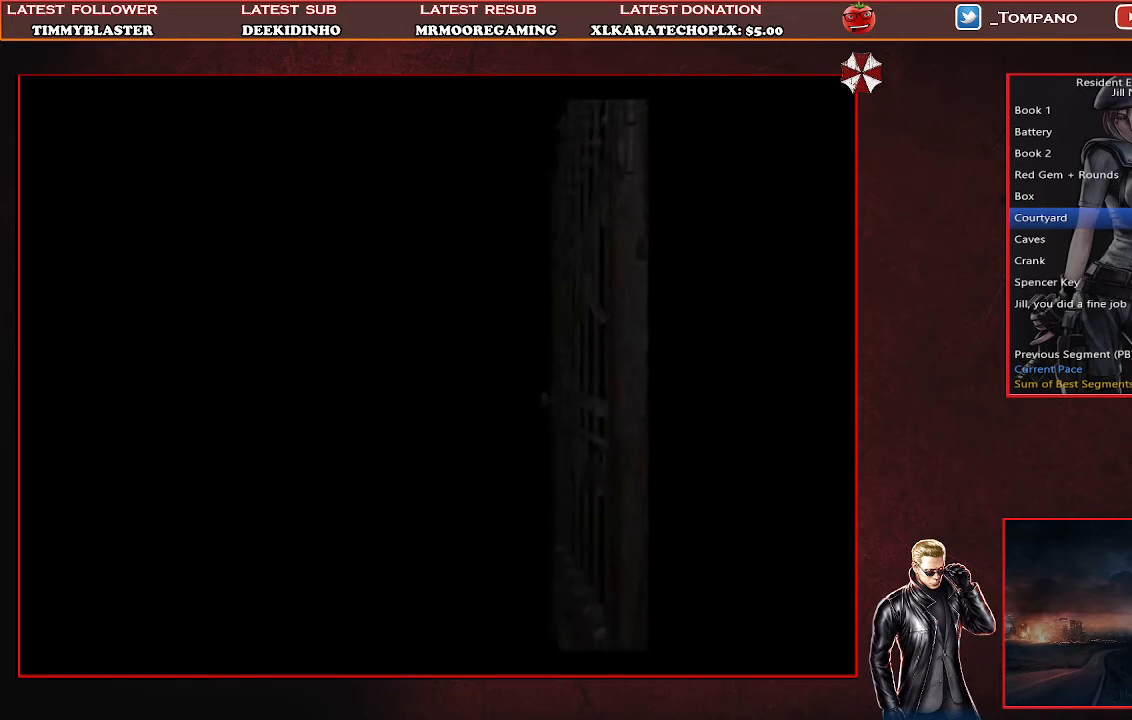
{"buttons": ["SQUARE", "DPAD_UP"], "left_stick": "center", "events": []}
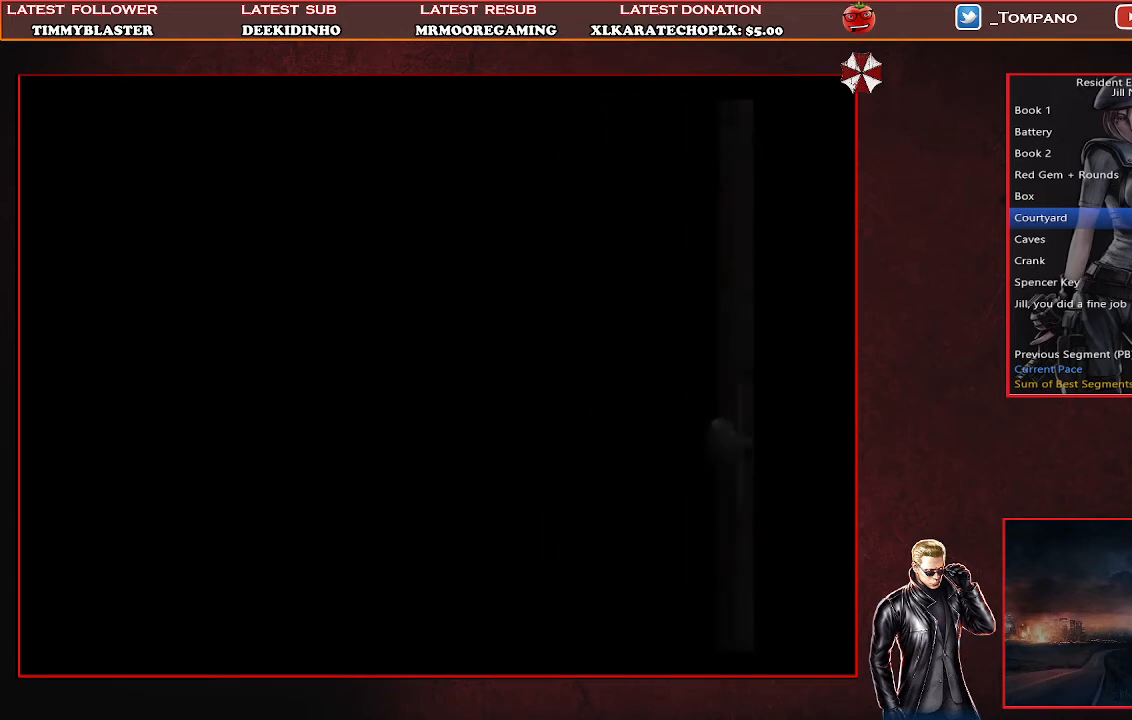
{"buttons": ["SQUARE", "DPAD_UP"], "left_stick": "center", "events": []}
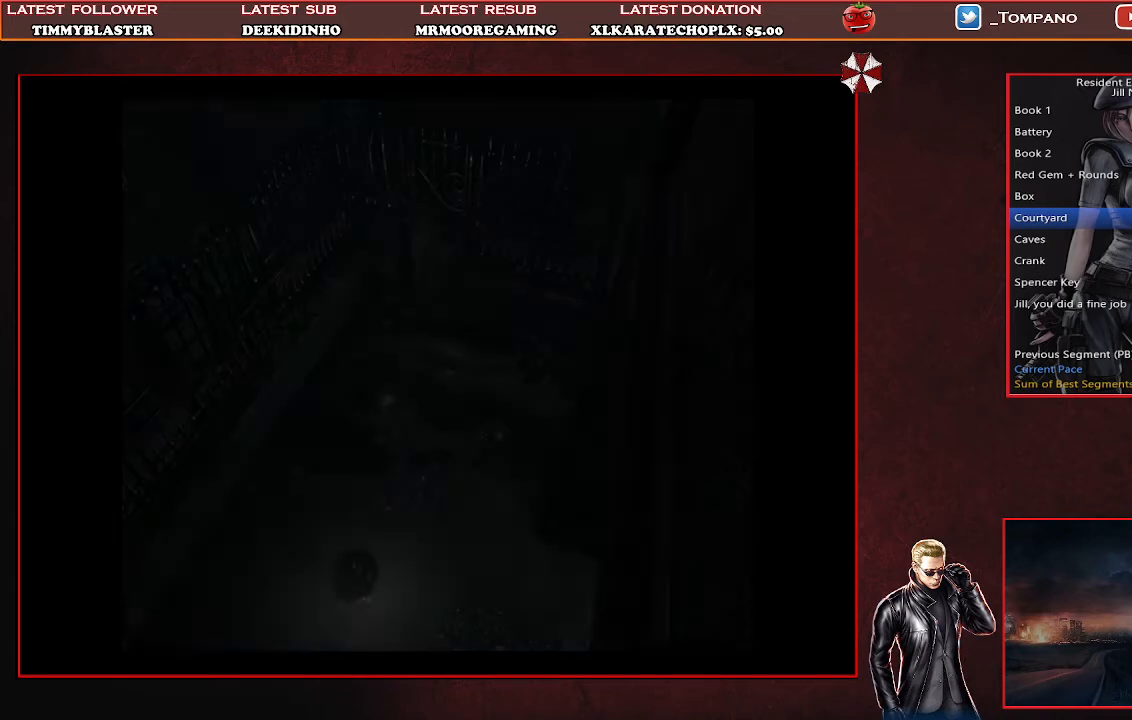
{"buttons": ["SQUARE", "DPAD_UP", "DPAD_LEFT"], "left_stick": "center", "events": [[467, "DPAD_LEFT", "down"]]}
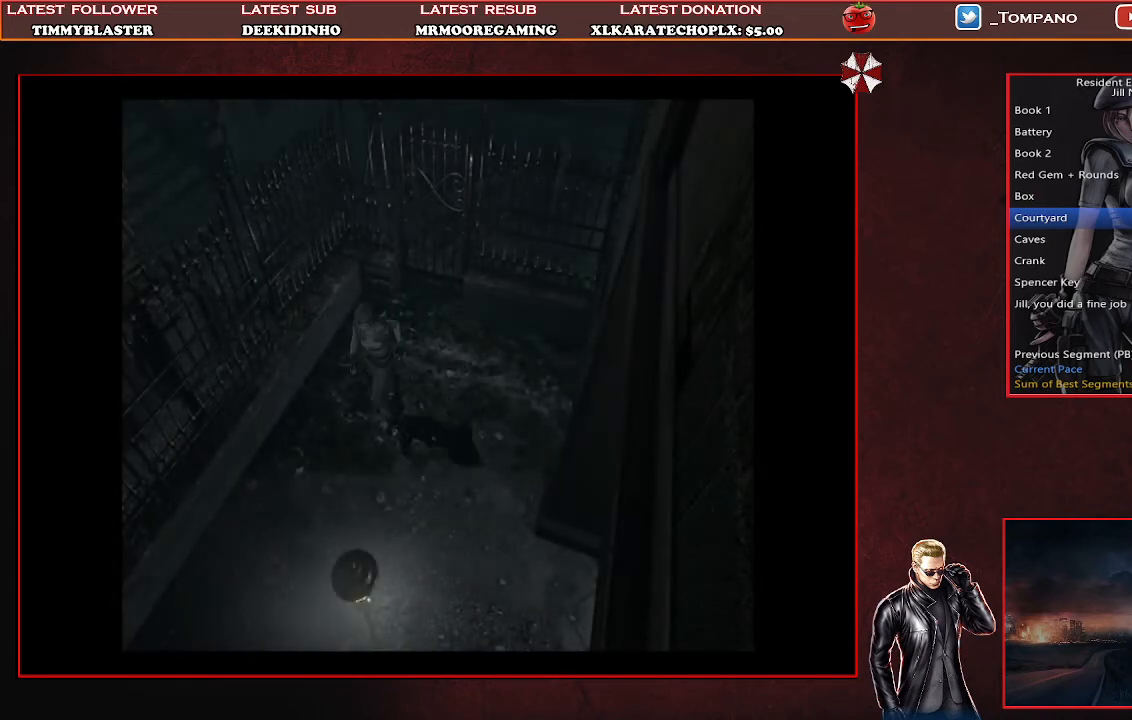
{"buttons": ["SQUARE", "DPAD_UP", "DPAD_LEFT"], "left_stick": "center", "events": []}
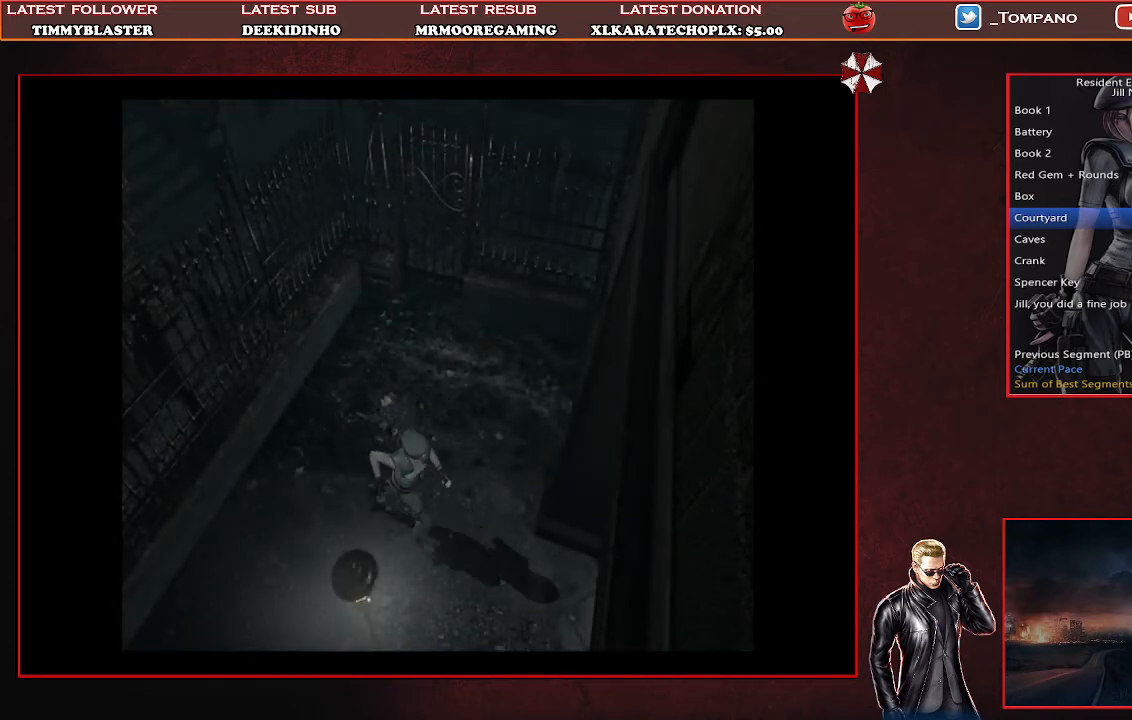
{"buttons": ["SQUARE", "DPAD_UP"], "left_stick": "center", "events": [[33, "DPAD_LEFT", "up"]]}
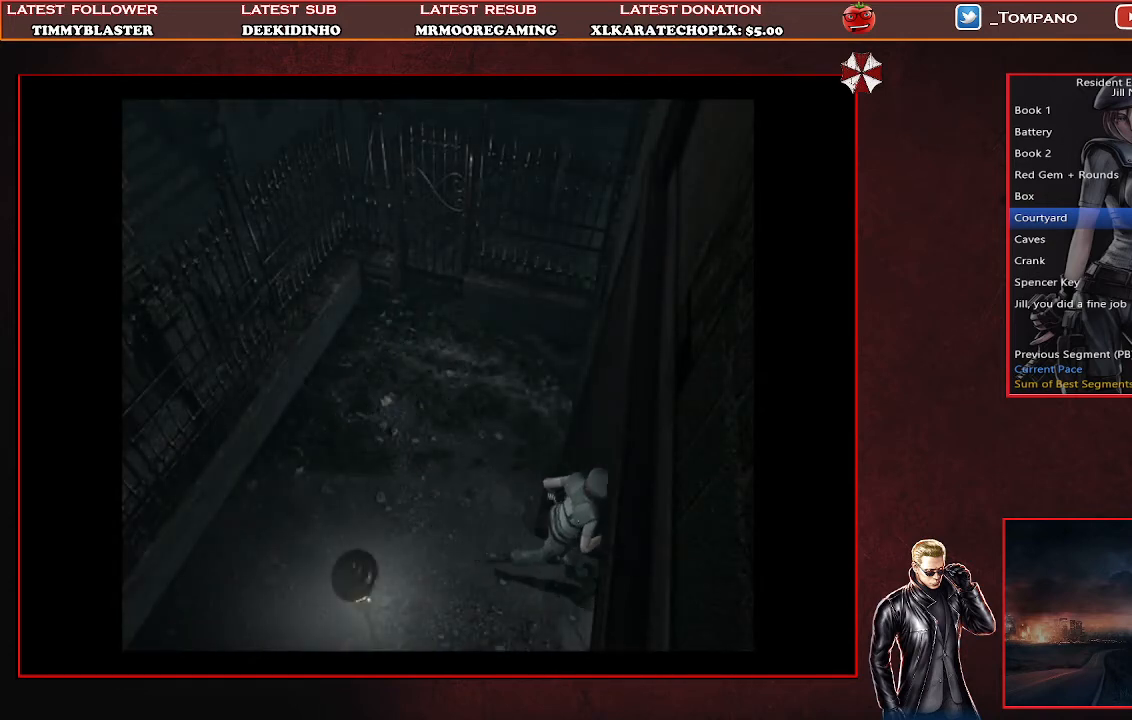
{"buttons": ["SQUARE", "DPAD_UP"], "left_stick": "center", "events": []}
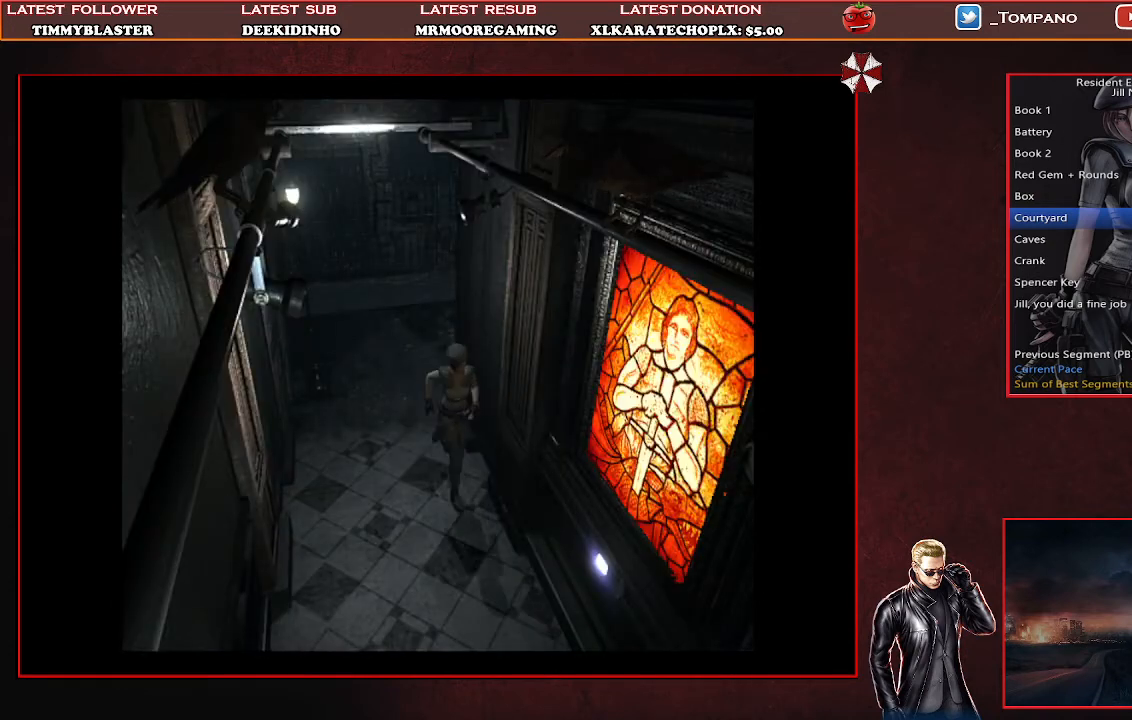
{"buttons": ["SQUARE", "DPAD_UP"], "left_stick": "center", "events": []}
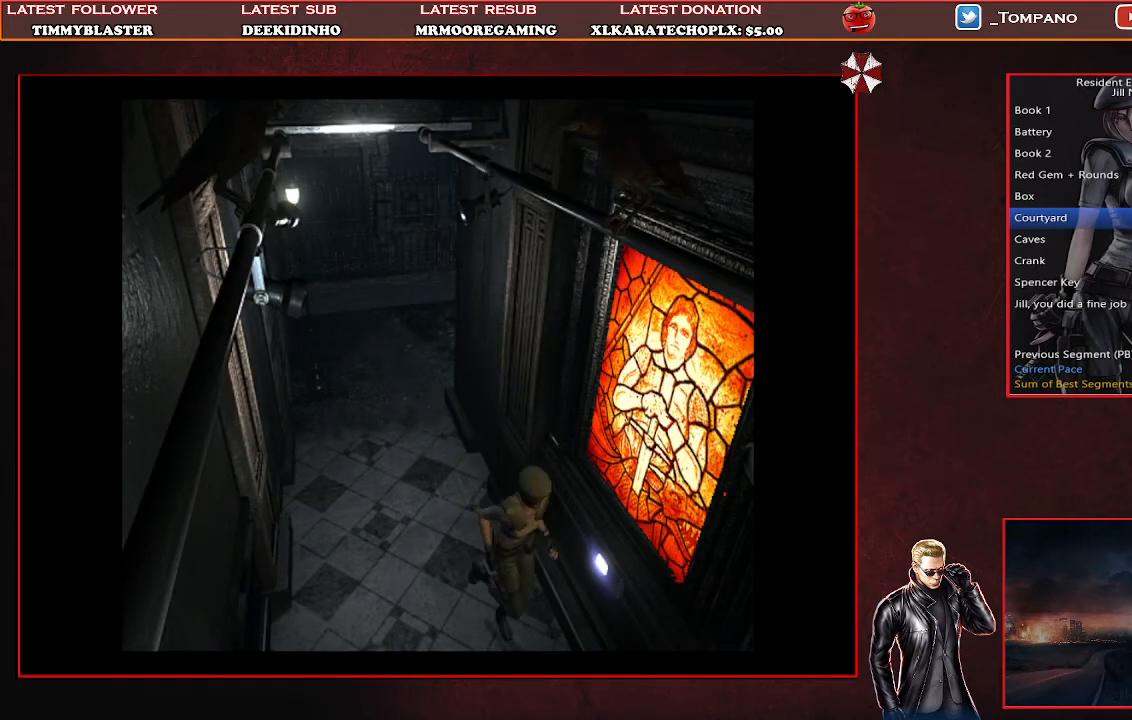
{"buttons": ["SQUARE", "DPAD_UP"], "left_stick": "center", "events": []}
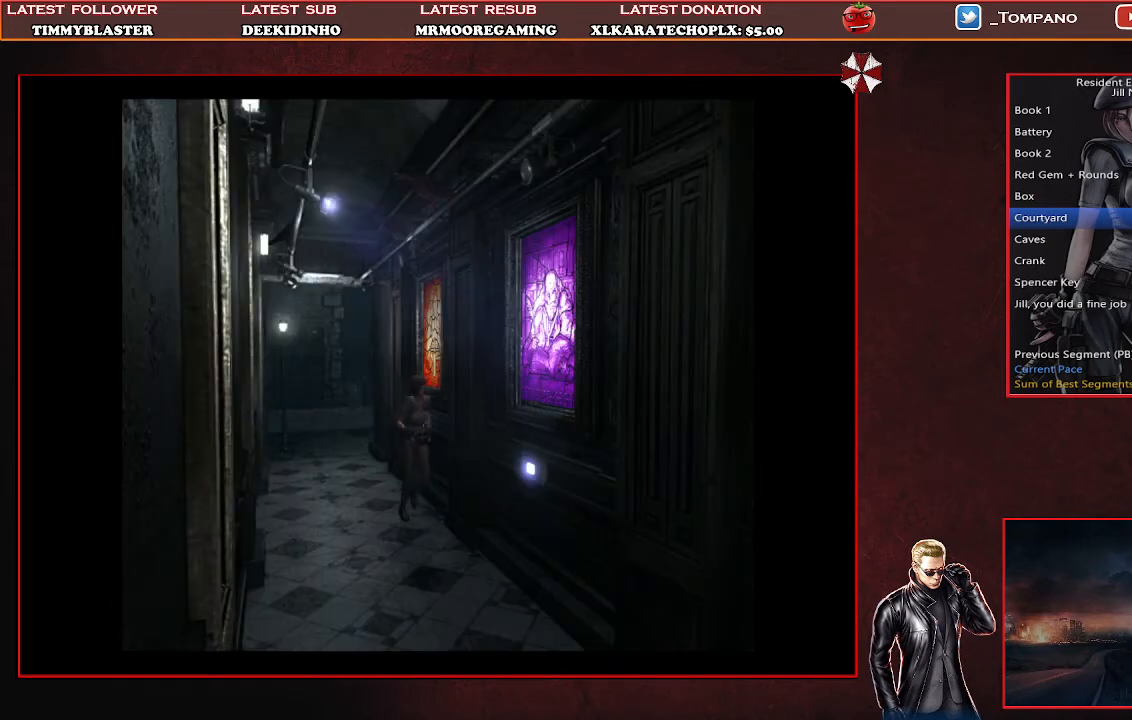
{"buttons": ["SQUARE", "DPAD_UP"], "left_stick": "center", "events": []}
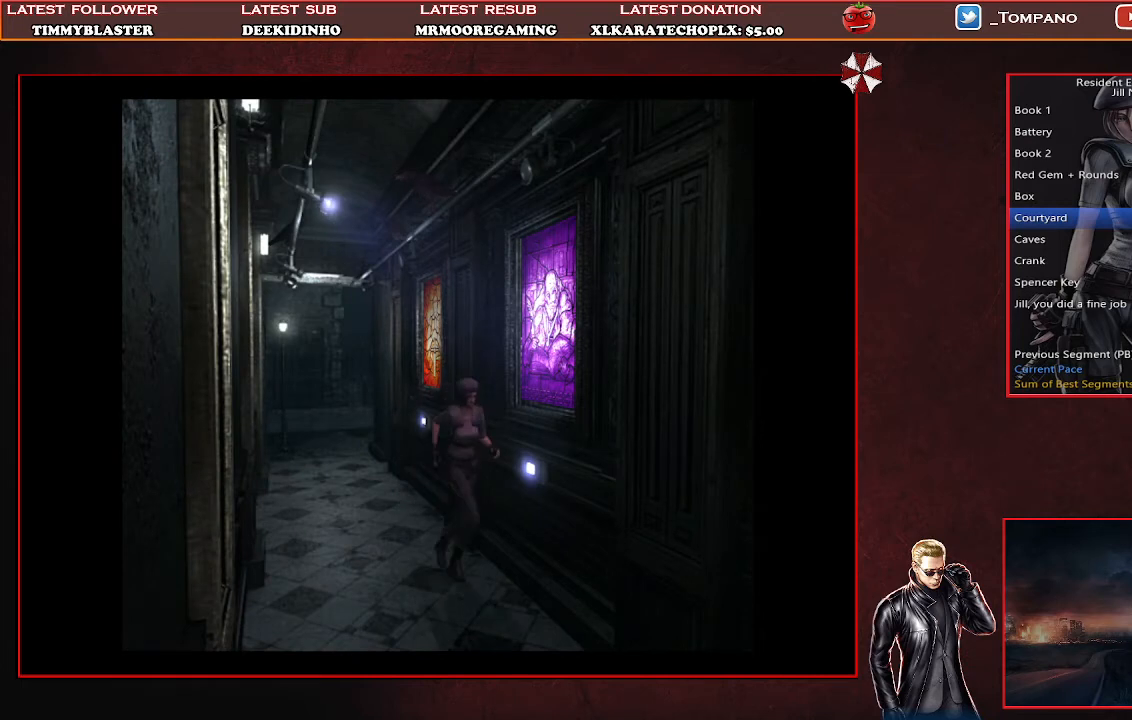
{"buttons": ["SQUARE", "DPAD_UP"], "left_stick": "center", "events": []}
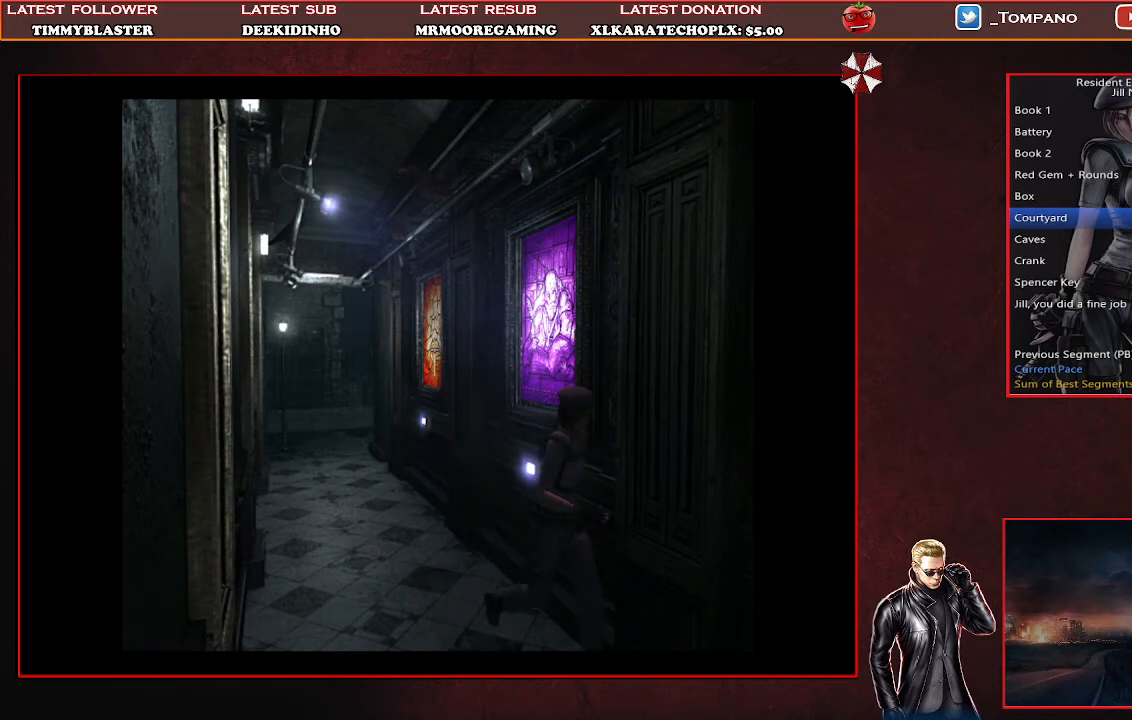
{"buttons": ["SQUARE", "DPAD_UP"], "left_stick": "center", "events": []}
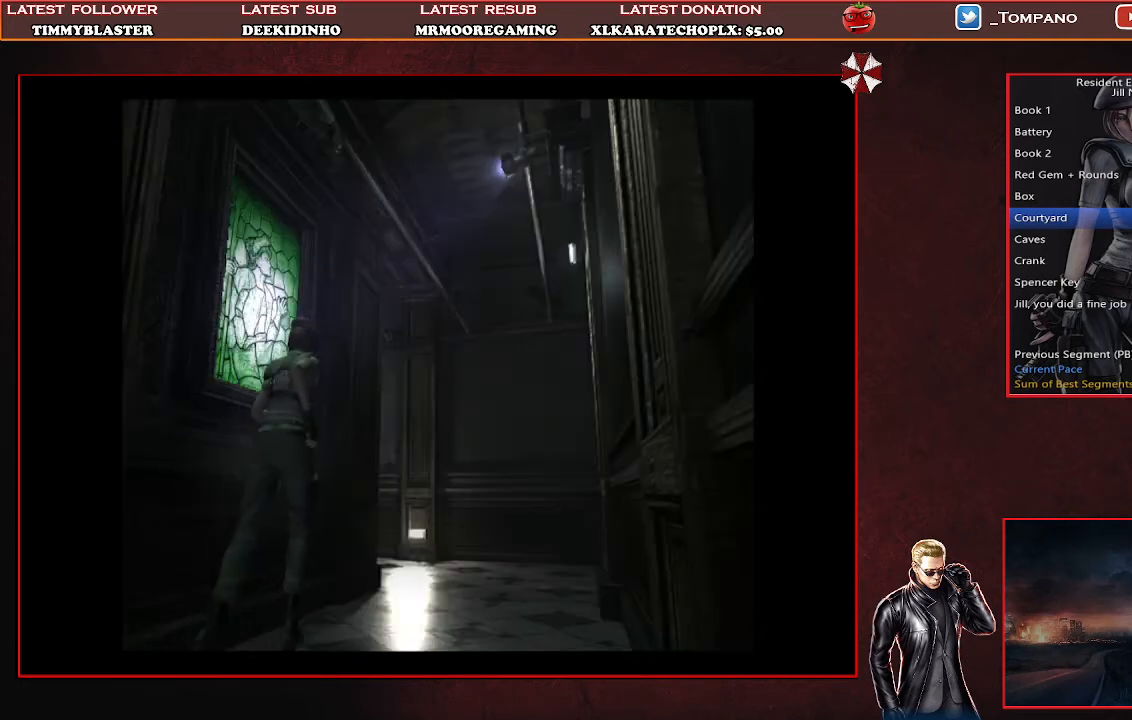
{"buttons": ["SQUARE", "DPAD_UP"], "left_stick": "center", "events": []}
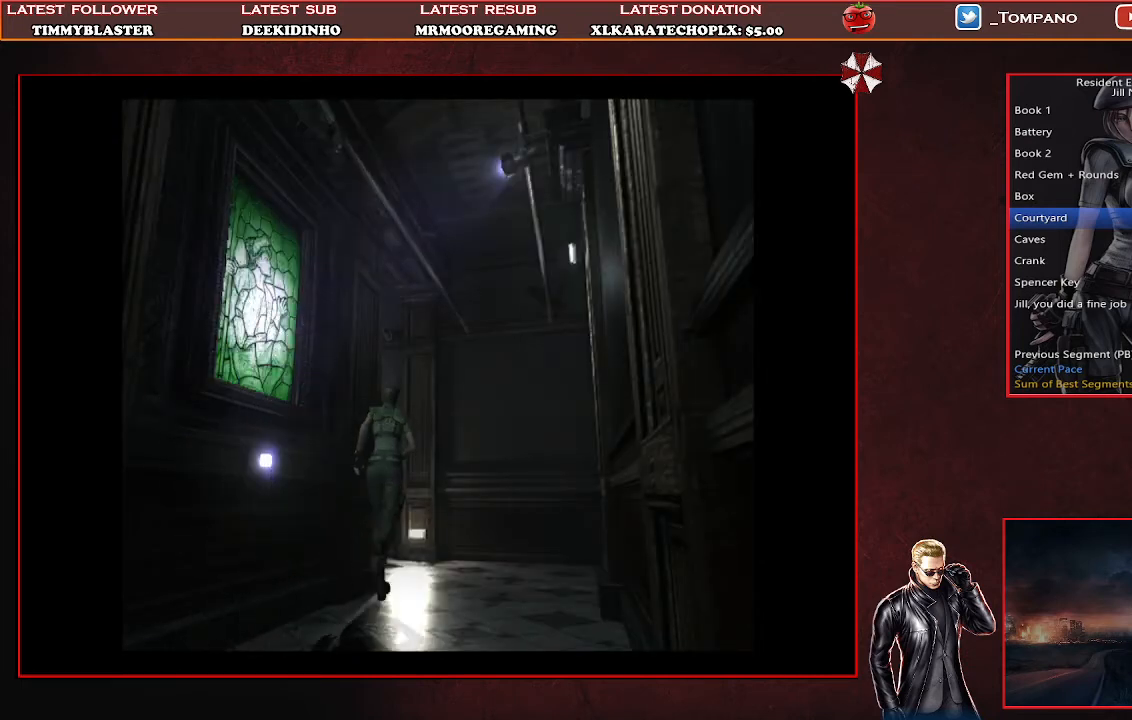
{"buttons": ["SQUARE", "DPAD_UP", "DPAD_LEFT"], "left_stick": "center", "events": [[300, "DPAD_LEFT", "down"]]}
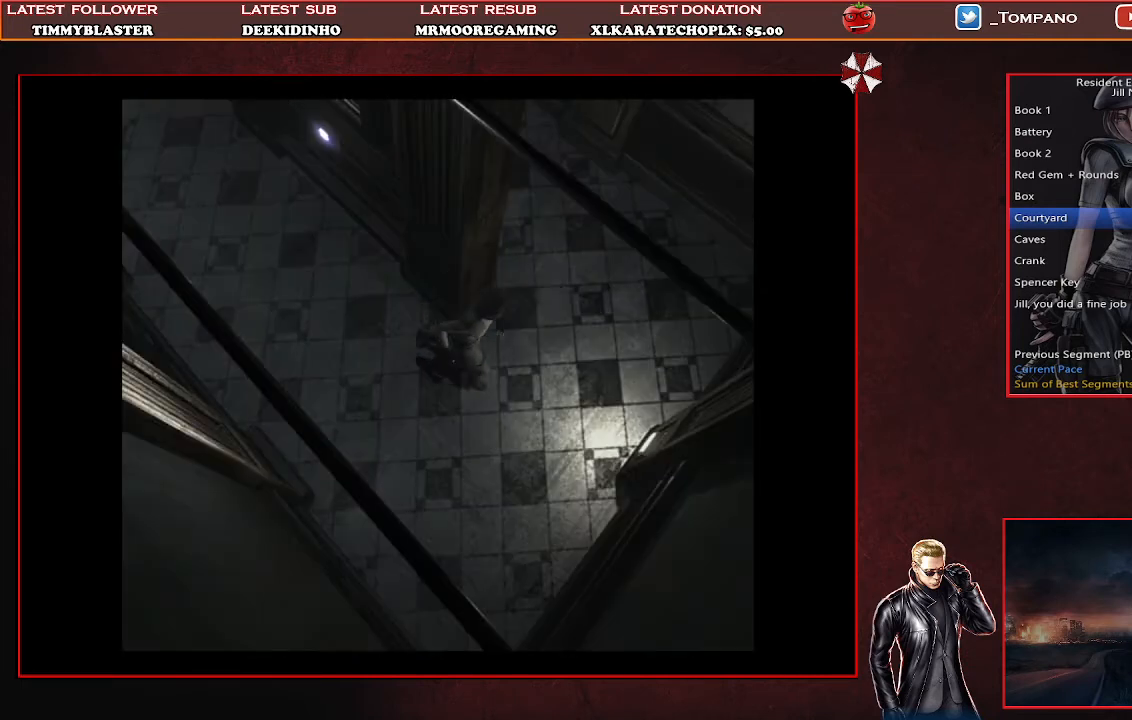
{"buttons": ["SQUARE", "DPAD_UP", "DPAD_LEFT"], "left_stick": "center", "events": []}
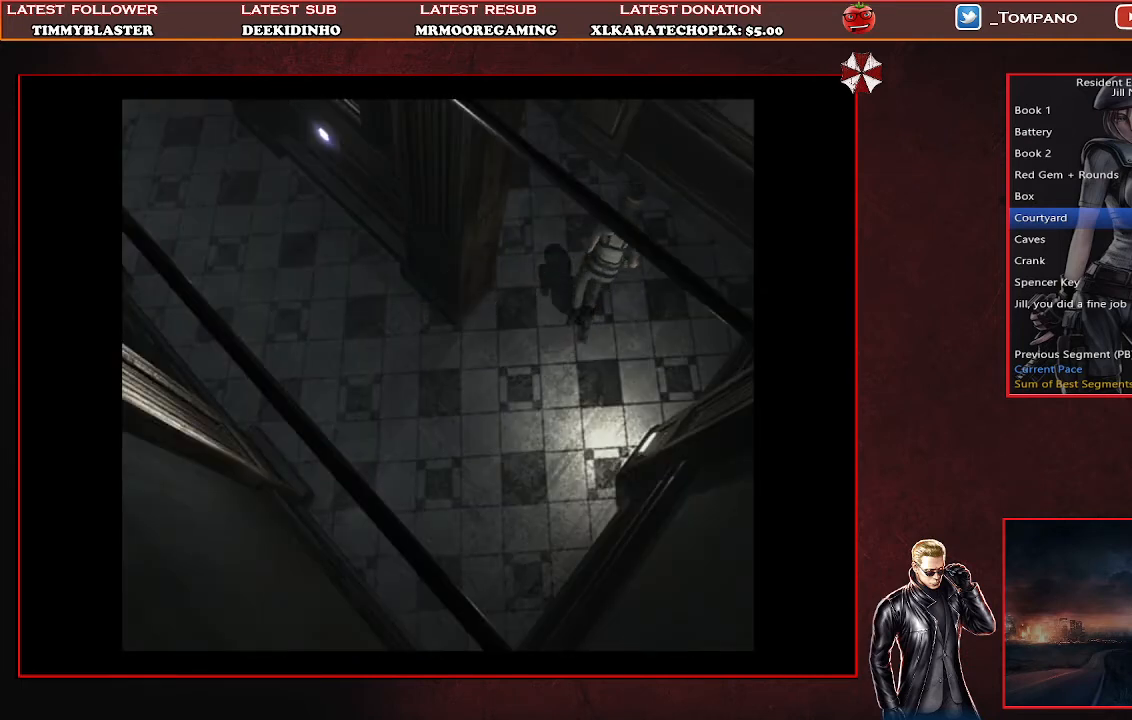
{"buttons": ["SQUARE", "DPAD_UP"], "left_stick": "center", "events": [[233, "DPAD_LEFT", "up"]]}
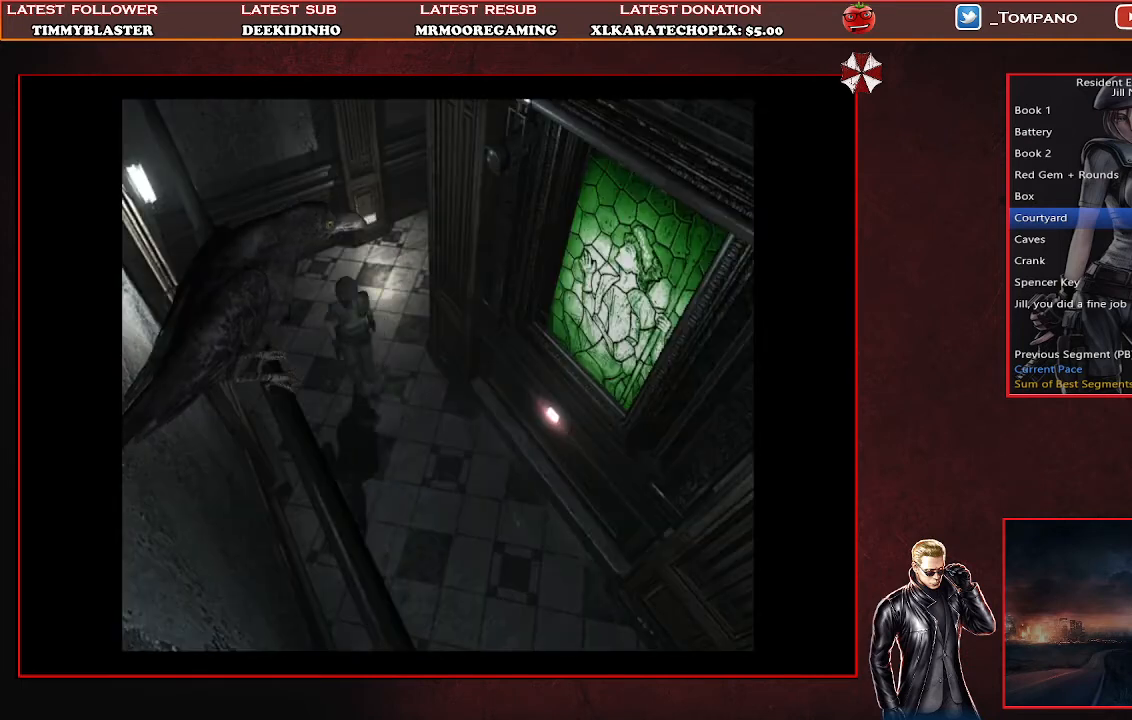
{"buttons": ["SQUARE", "DPAD_UP"], "left_stick": "center", "events": []}
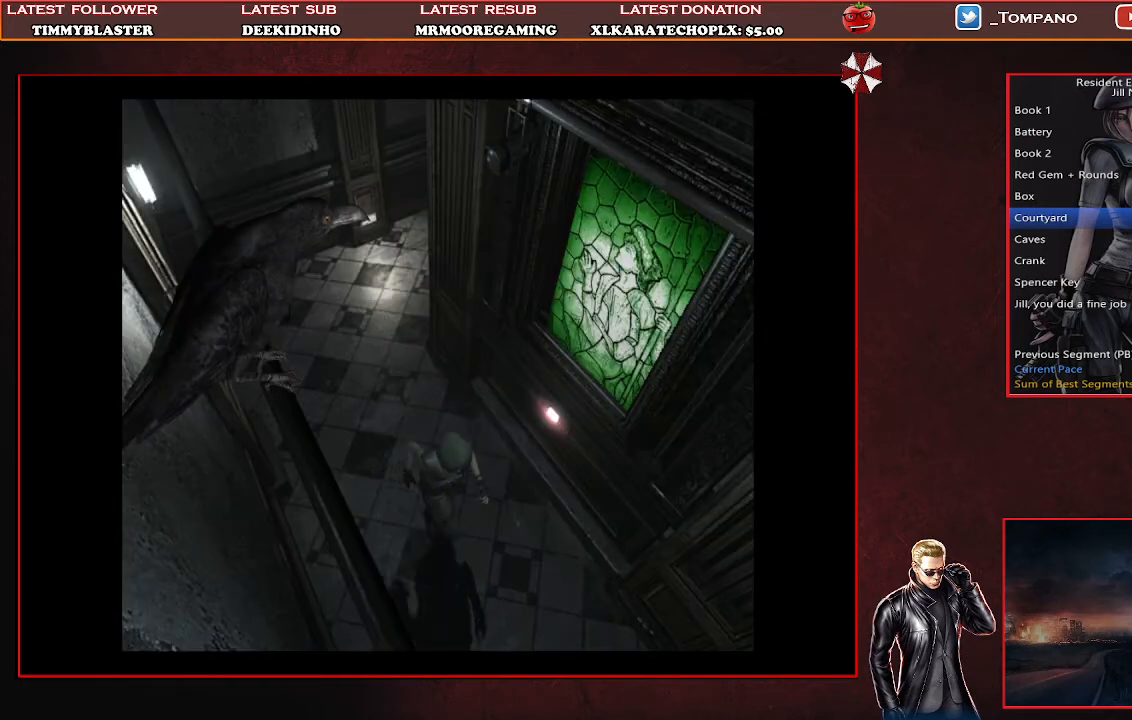
{"buttons": ["SQUARE", "DPAD_UP"], "left_stick": "center", "events": []}
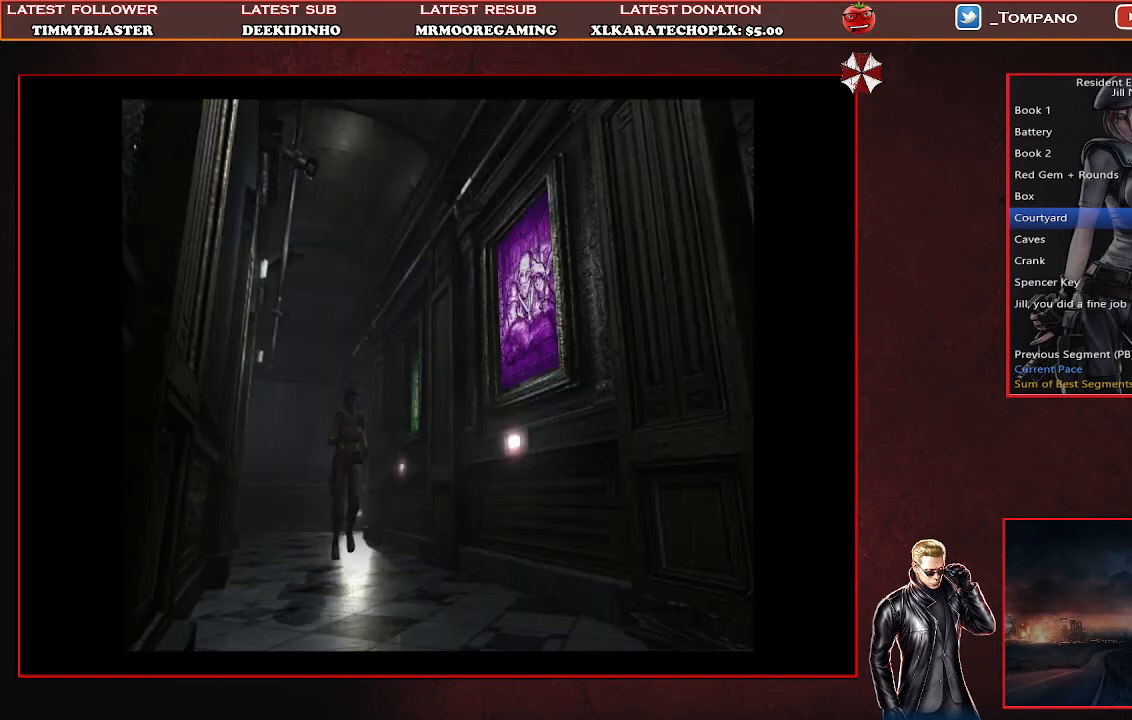
{"buttons": ["SQUARE", "DPAD_UP"], "left_stick": "center", "events": []}
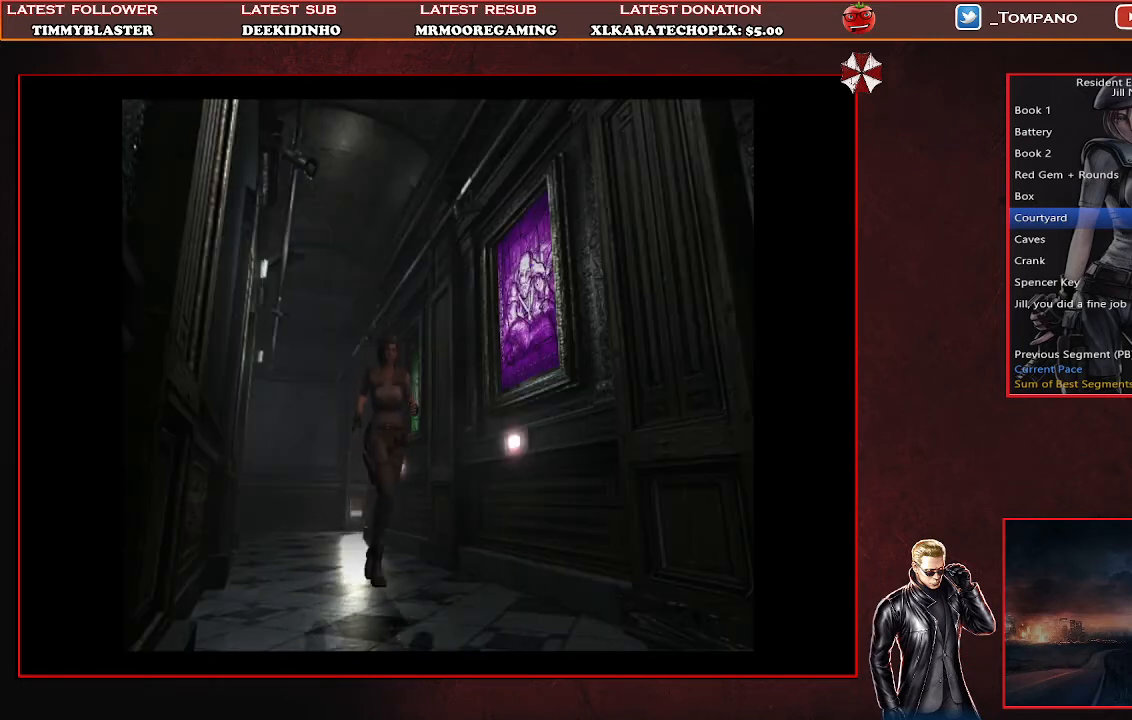
{"buttons": ["SQUARE", "DPAD_UP"], "left_stick": "center", "events": []}
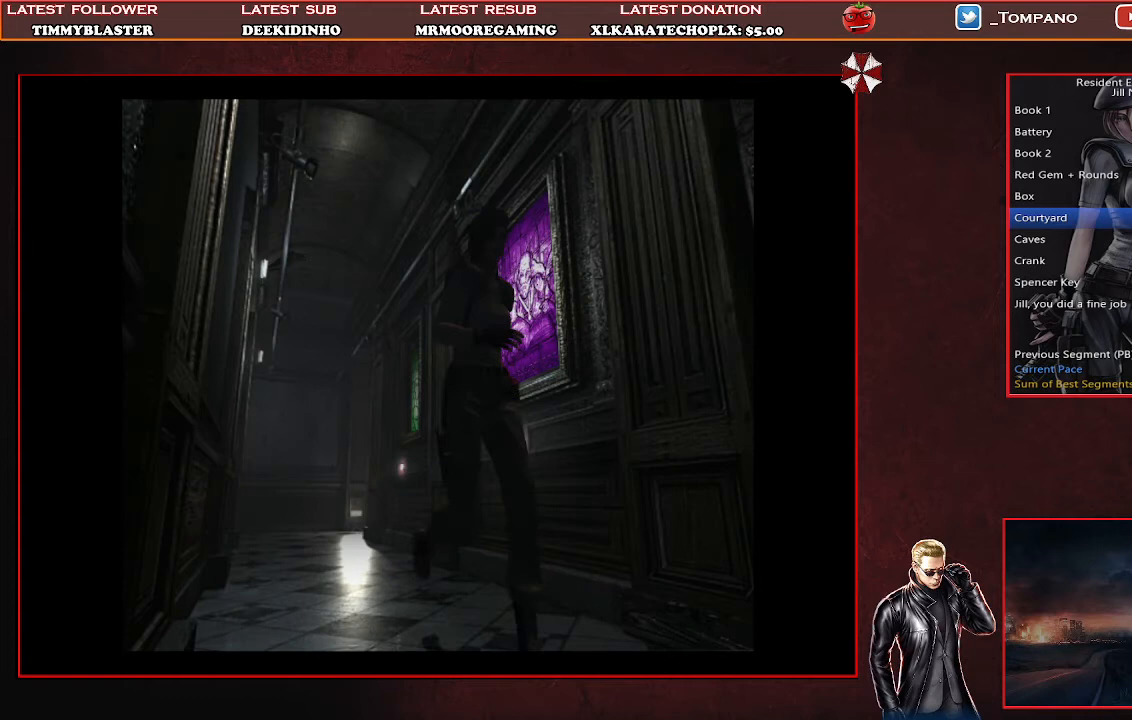
{"buttons": ["CROSS", "SQUARE", "DPAD_UP"], "left_stick": "center", "events": [[33, "DPAD_RIGHT", "down"], [200, "DPAD_RIGHT", "up"], [267, "CROSS", "down"]]}
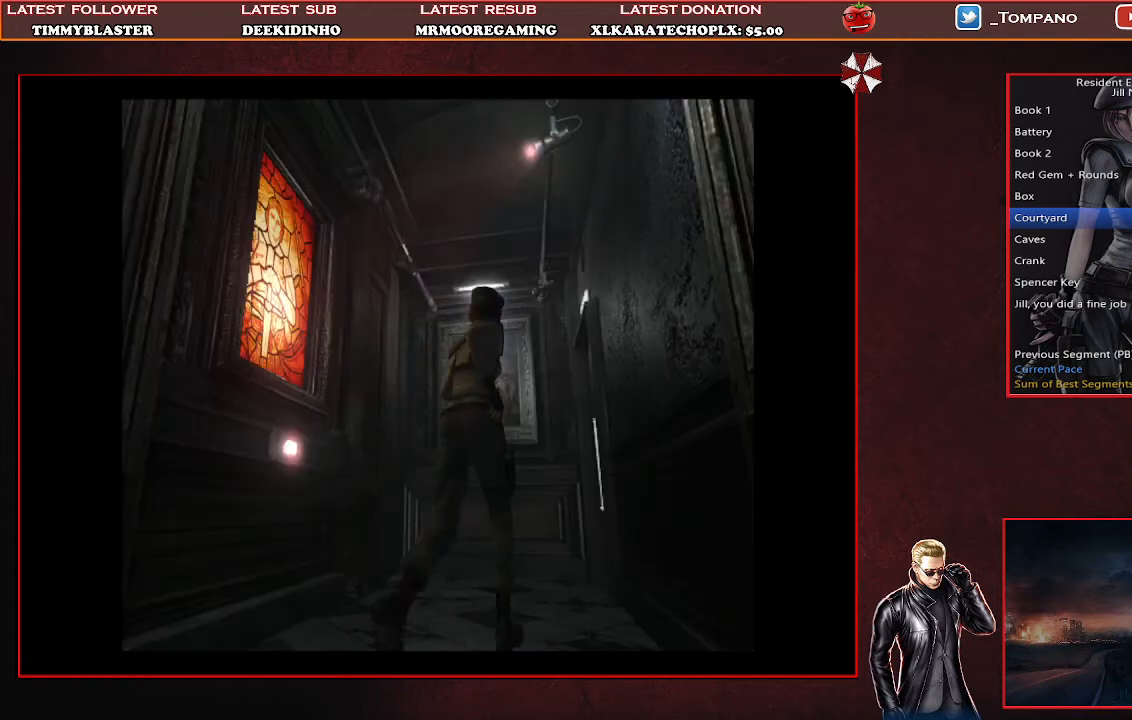
{"buttons": ["CROSS", "SQUARE", "DPAD_UP", "DPAD_RIGHT"], "left_stick": "center", "events": [[400, "DPAD_RIGHT", "down"]]}
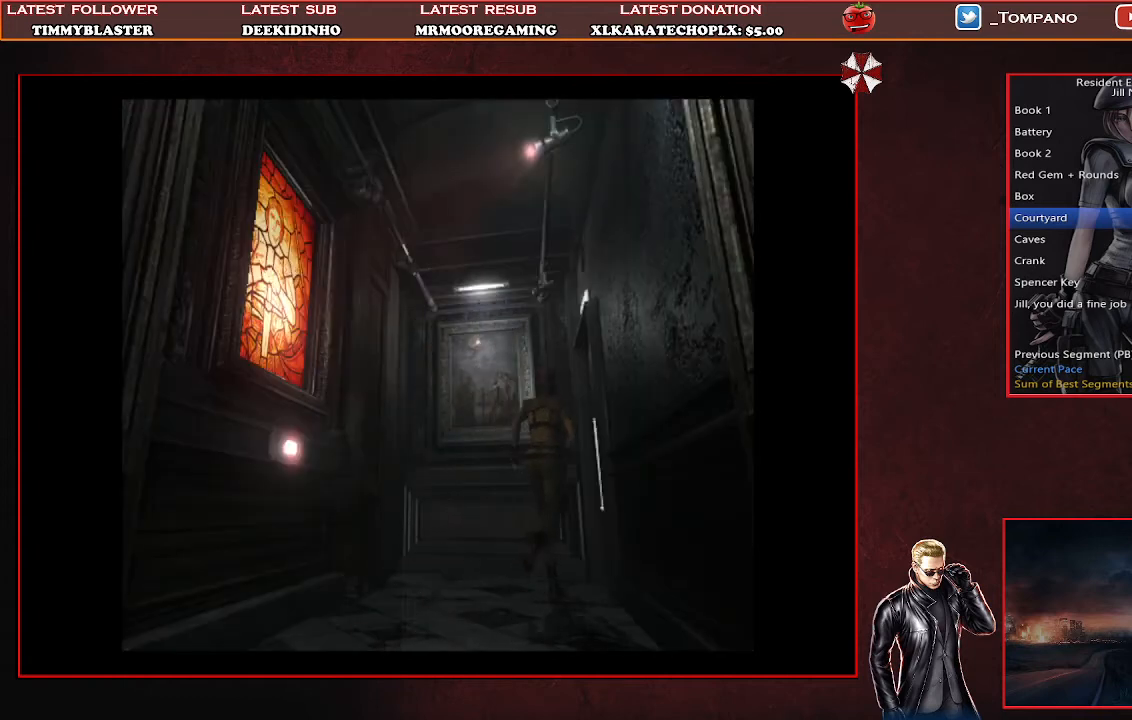
{"buttons": [], "left_stick": "center", "events": [[133, "DPAD_RIGHT", "up"], [433, "CROSS", "up"], [433, "DPAD_UP", "up"], [500, "SQUARE", "up"]]}
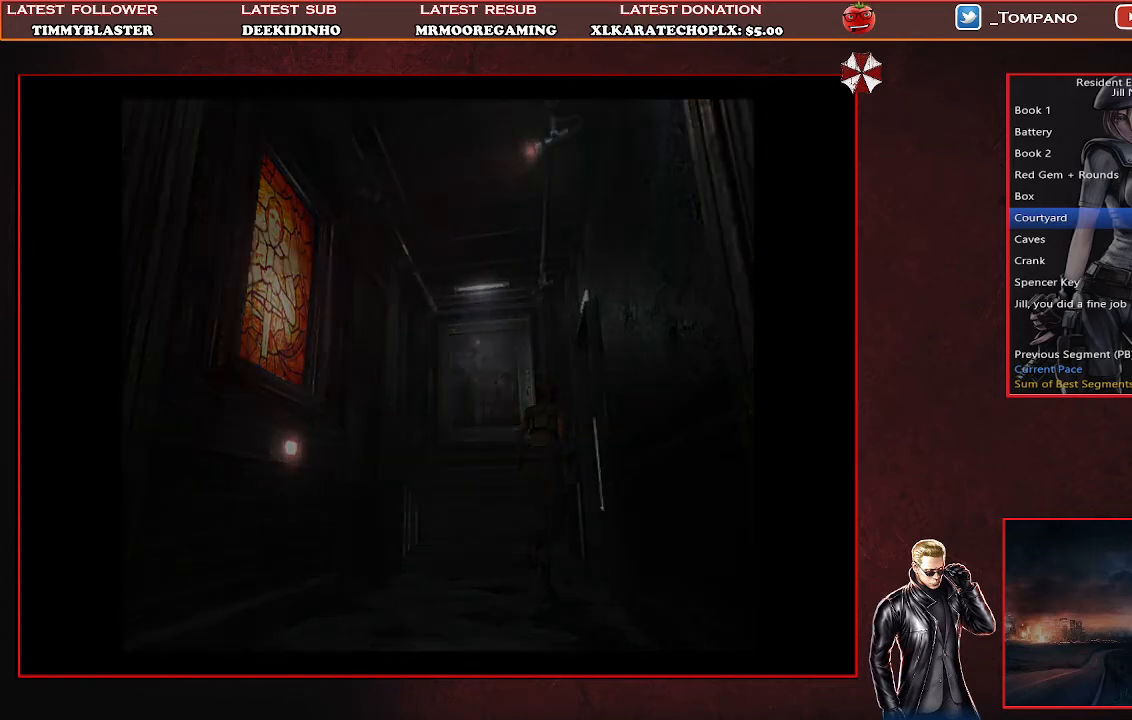
{"buttons": ["SQUARE", "DPAD_UP"], "left_stick": "center", "events": [[400, "SQUARE", "down"], [433, "DPAD_UP", "down"]]}
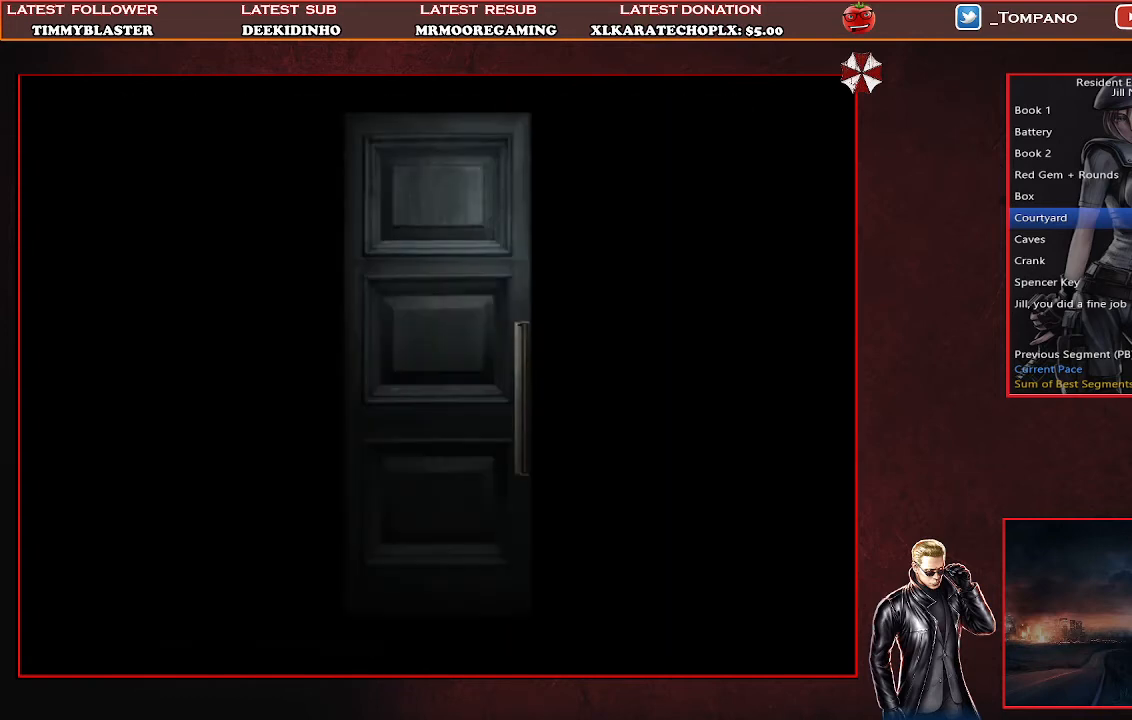
{"buttons": ["SQUARE", "DPAD_UP"], "left_stick": "center", "events": []}
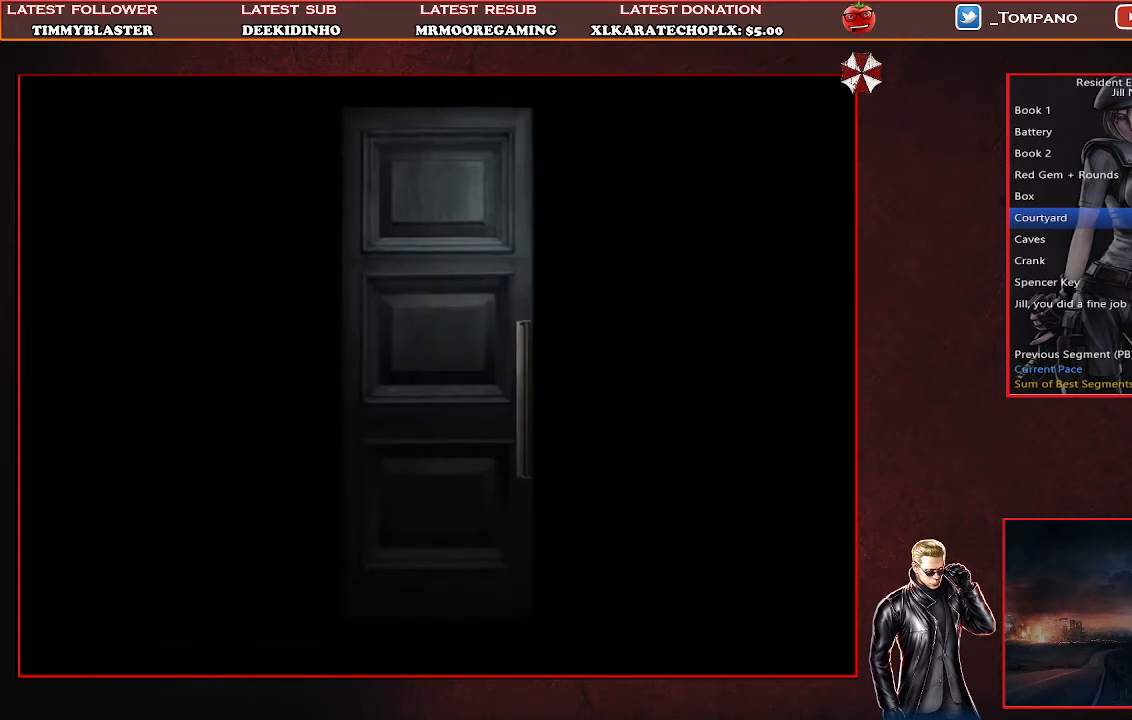
{"buttons": ["SQUARE", "DPAD_UP"], "left_stick": "center", "events": []}
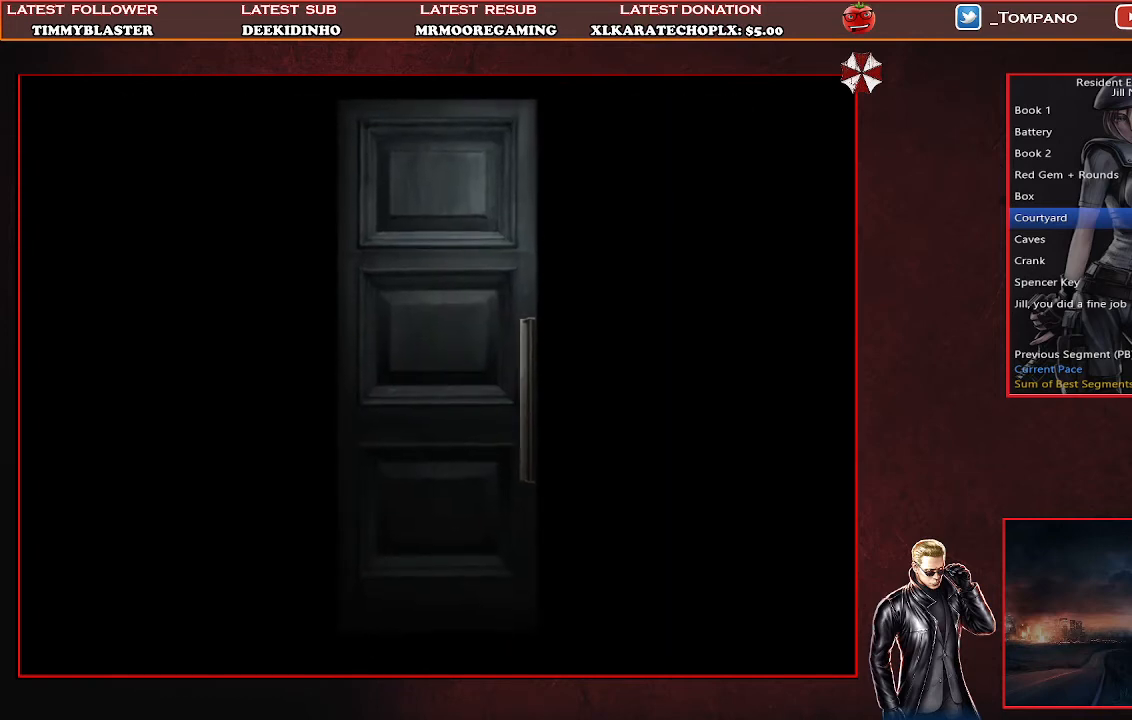
{"buttons": ["SQUARE", "DPAD_UP"], "left_stick": "center", "events": []}
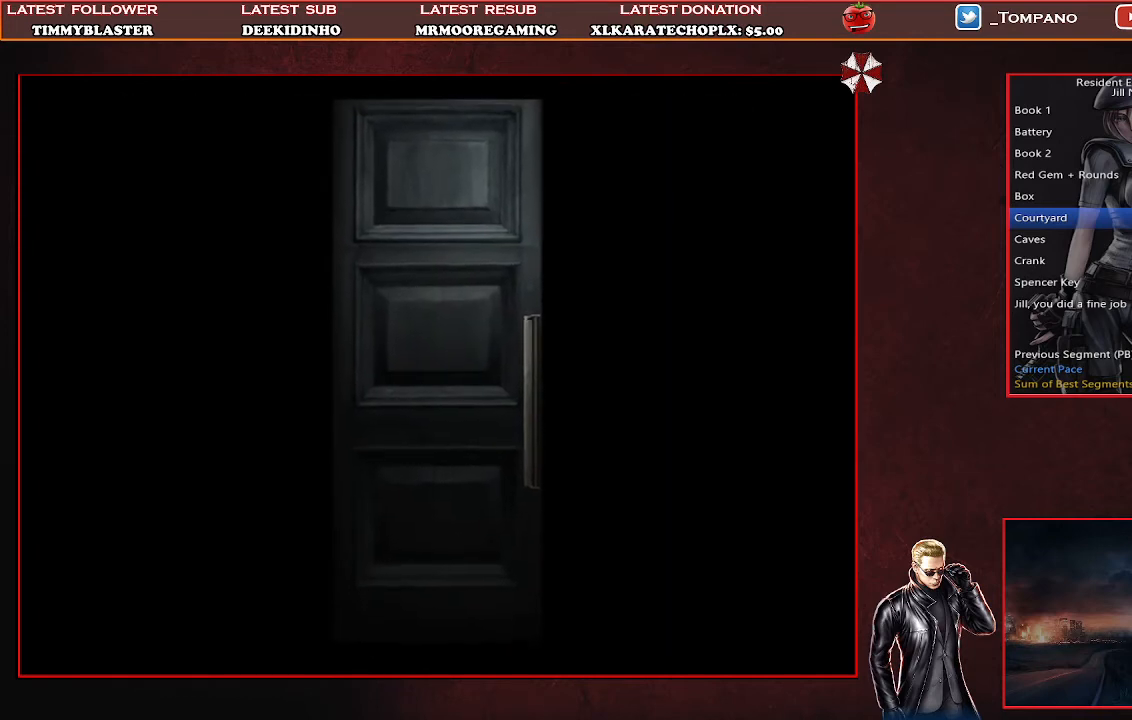
{"buttons": ["SQUARE", "DPAD_UP"], "left_stick": "center", "events": []}
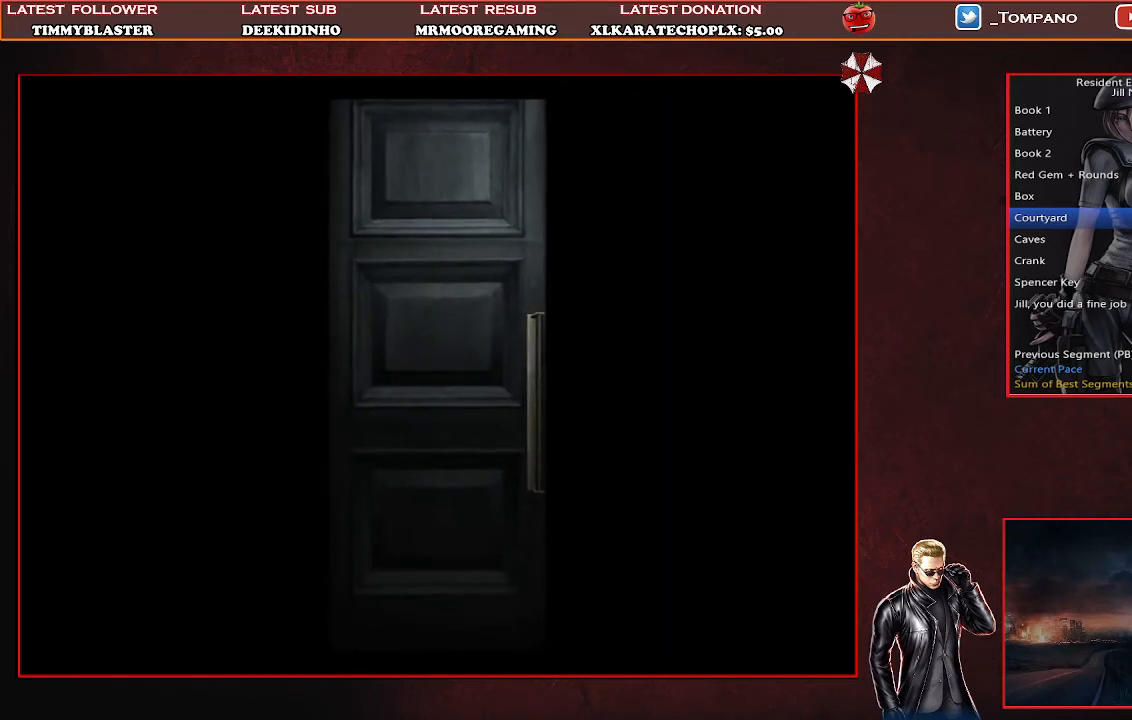
{"buttons": ["SQUARE", "DPAD_UP"], "left_stick": "center", "events": []}